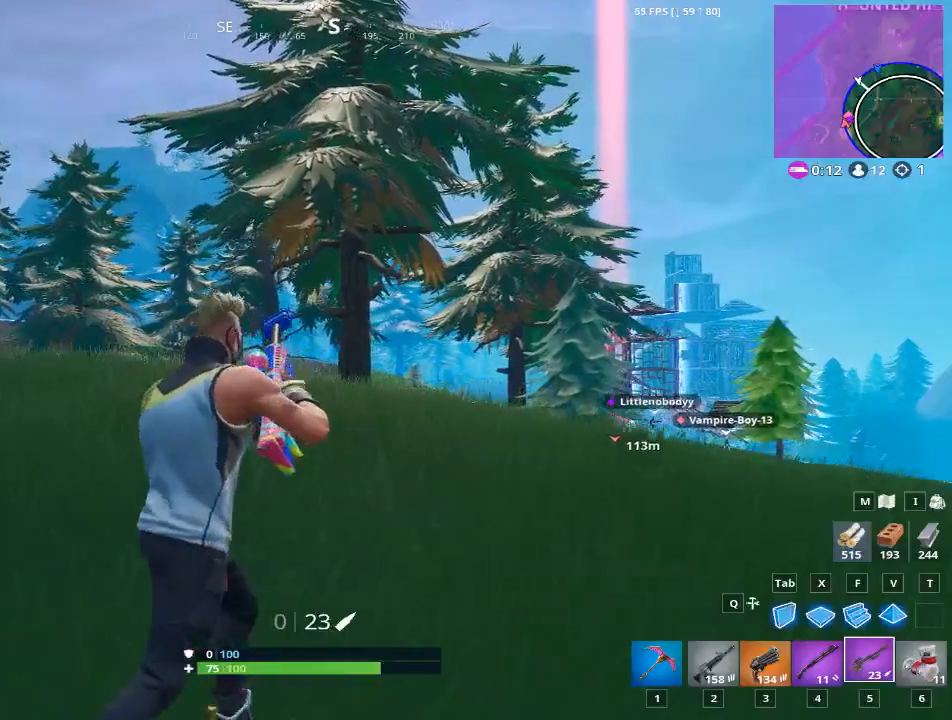
Gameplay with keyboard and mouse; each line is a JSON object with the keys and mouse buttons held at the frame after it. "events" lists presses ("down") and releases ("up") of "1", "2", "3", "4", "5", "a", "alt", "c", "caps_lock", "ctrl", "d", "e", "f", "g", "q", "r", "s", "shift", "space", "t", "tab", "v", "w", "x", "z", "mouse_left", "mouse_wheel" and "mouse_right" between this image and that frame as [ms after this image, input, new state], when the widget could be followed in between. "mouse_left", "mouse_wheel", "mouse_right" = the "left", "wheel", "right" buttons of the "mouse" list. No other keys are recorded. "wheel" means that the mouse wheel is clicked or scrolled. Not read: mouse_move.
{"keys": ["d", "w"], "mouse": [], "events": [[117, "space", "down"], [267, "space", "up"]]}
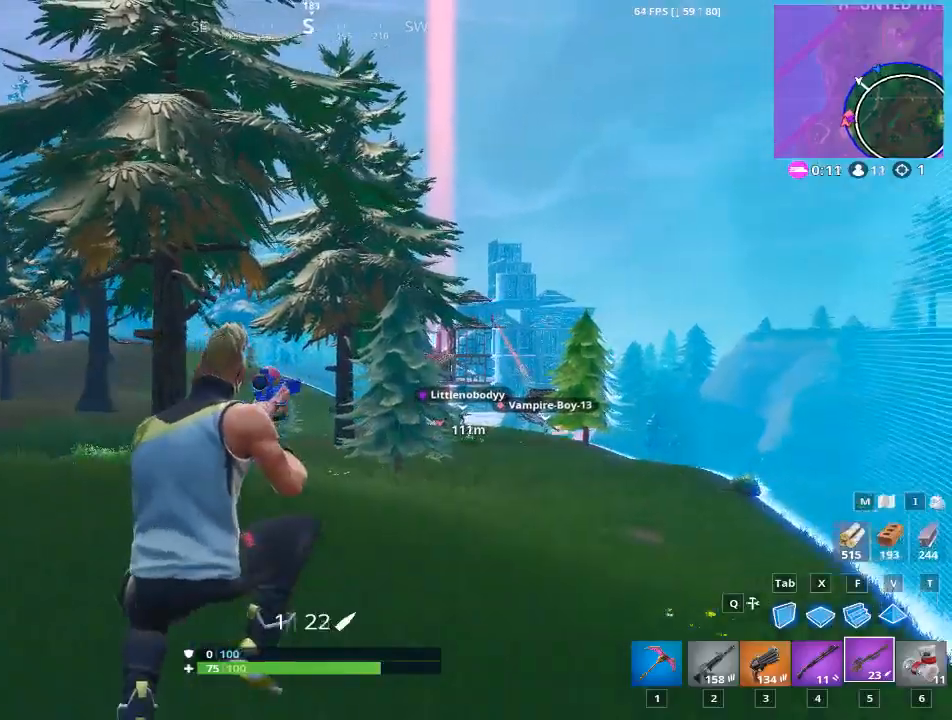
{"keys": ["d", "w"], "mouse": [], "events": []}
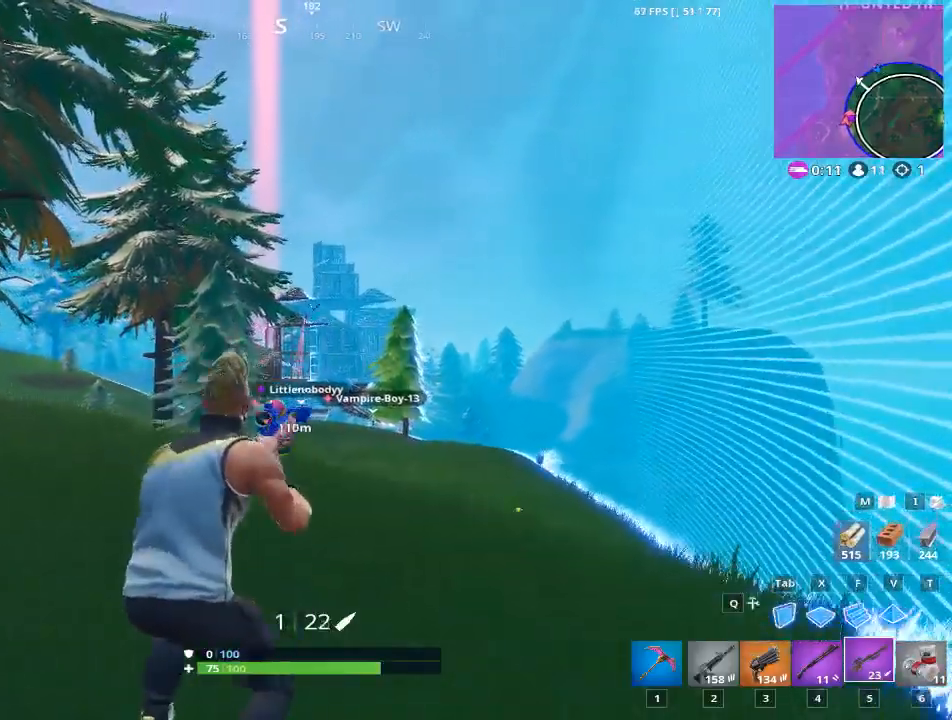
{"keys": ["w"], "mouse": ["right"], "events": [[150, "d", "up"], [150, "mouse_right", "down"]]}
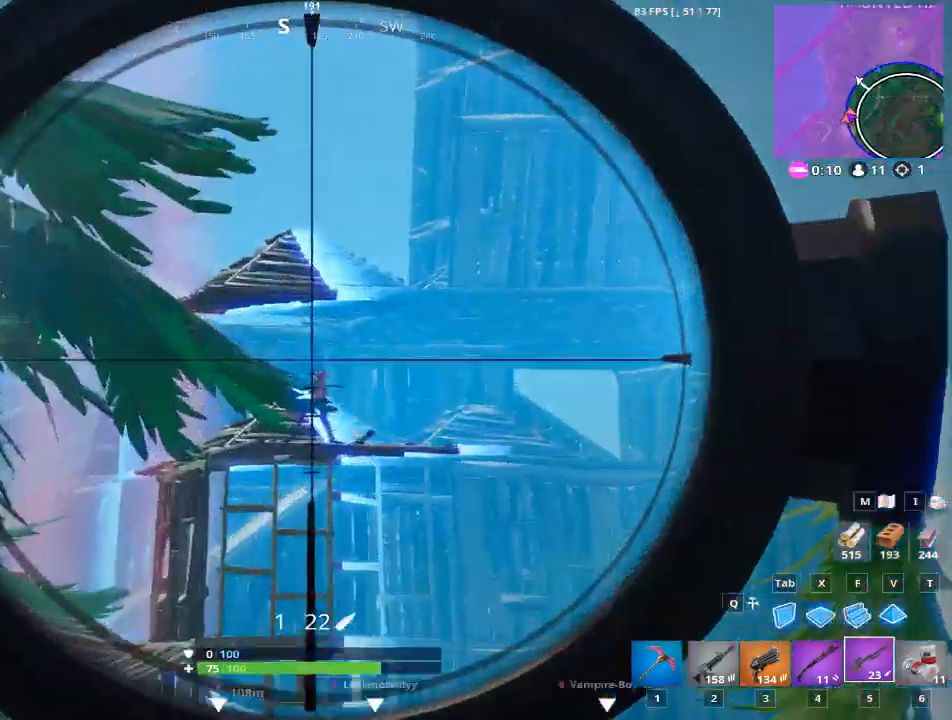
{"keys": ["a", "w"], "mouse": ["right"], "events": [[84, "a", "down"]]}
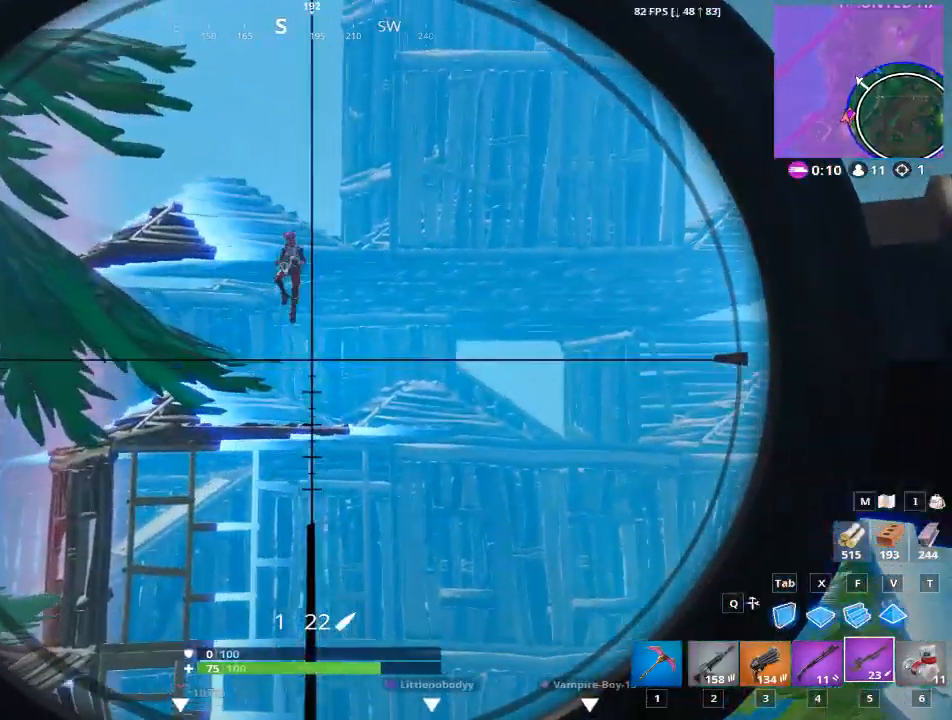
{"keys": ["a", "r", "w"], "mouse": [], "events": [[250, "mouse_left", "down"], [300, "r", "down"], [317, "mouse_left", "up"], [333, "mouse_right", "up"]]}
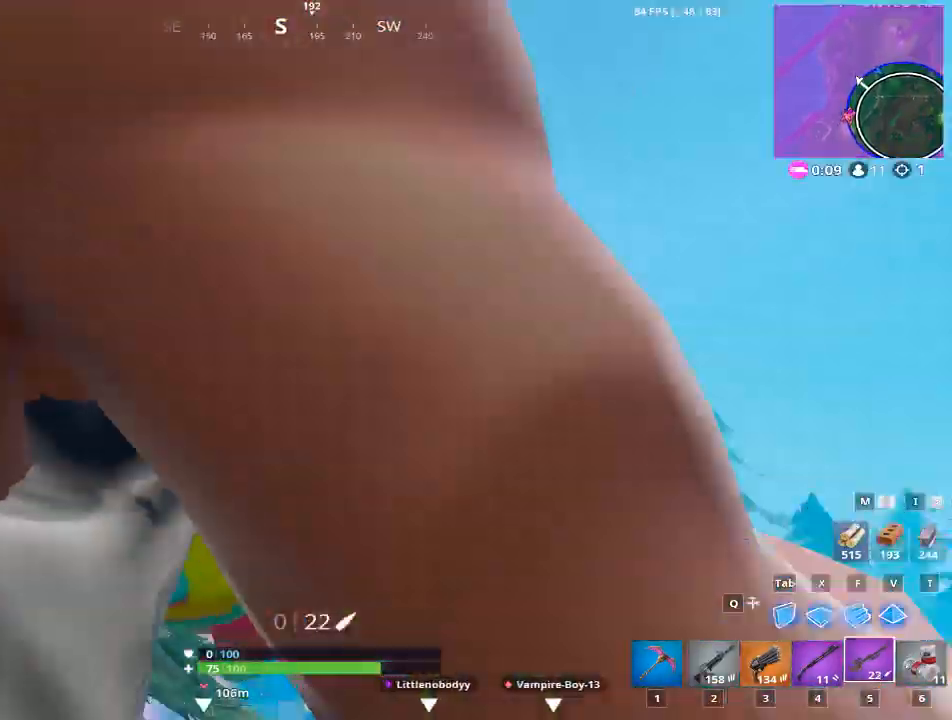
{"keys": ["a", "w"], "mouse": [], "events": [[33, "r", "up"]]}
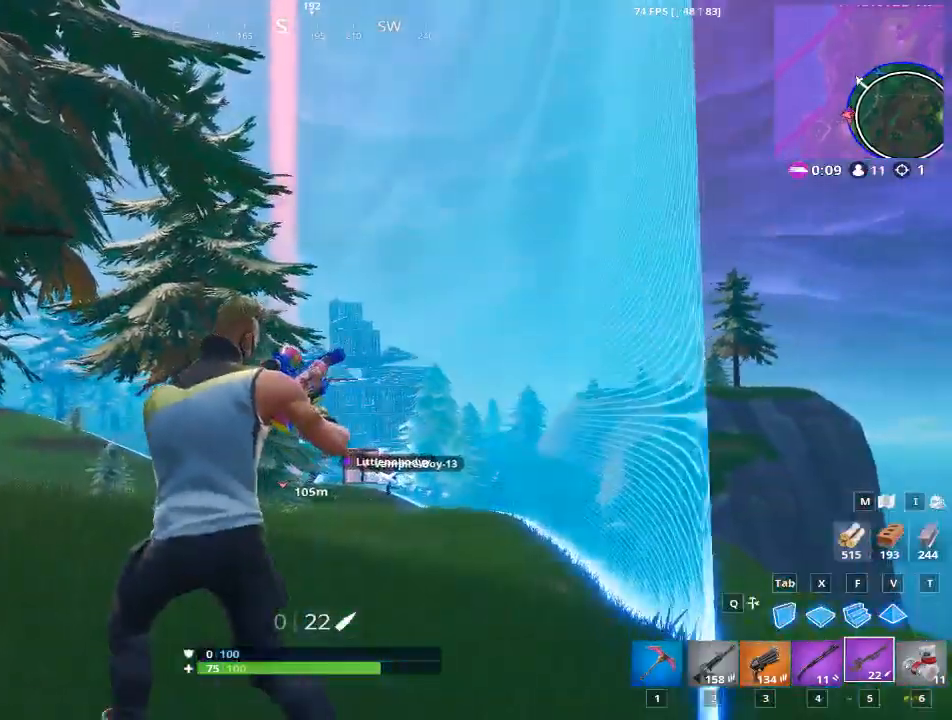
{"keys": ["w"], "mouse": [], "events": [[450, "a", "up"]]}
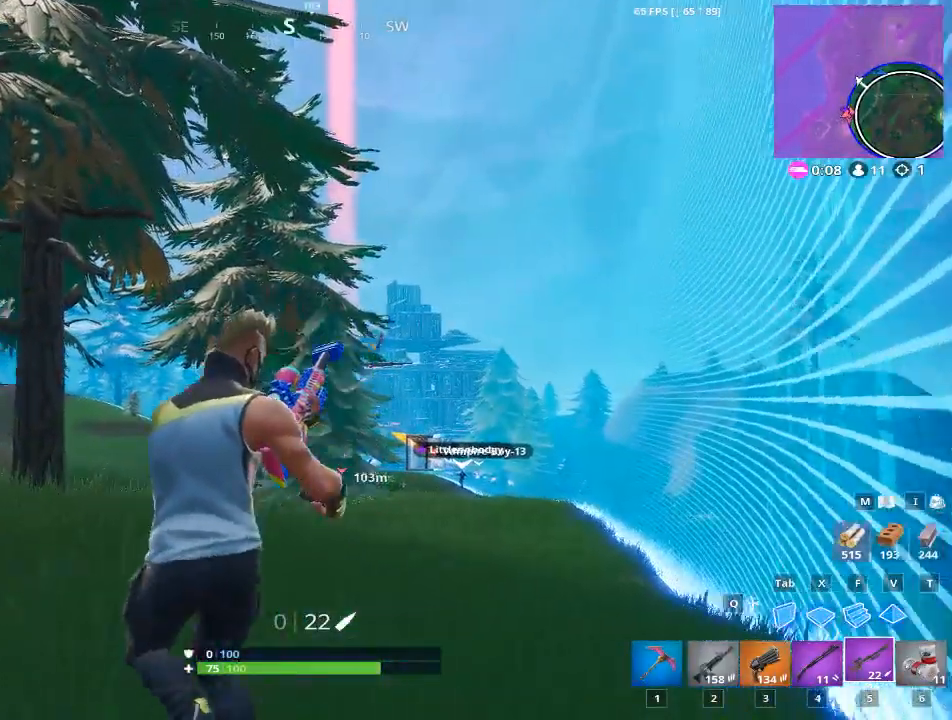
{"keys": ["d"], "mouse": [], "events": [[100, "space", "down"], [150, "d", "down"], [250, "space", "up"], [284, "w", "up"]]}
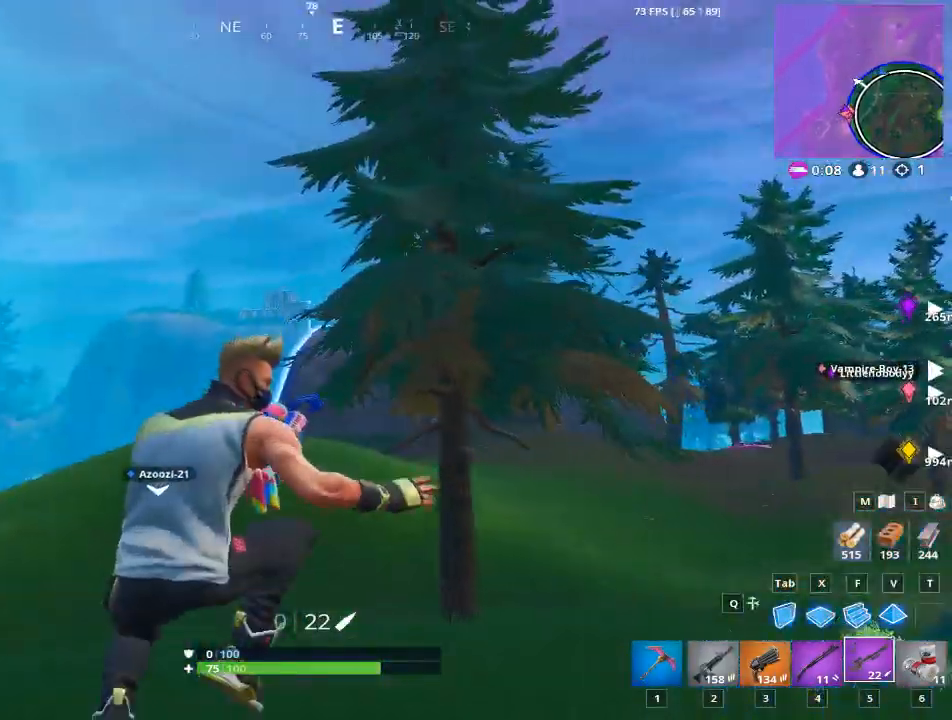
{"keys": ["d", "w"], "mouse": [], "events": [[150, "w", "down"]]}
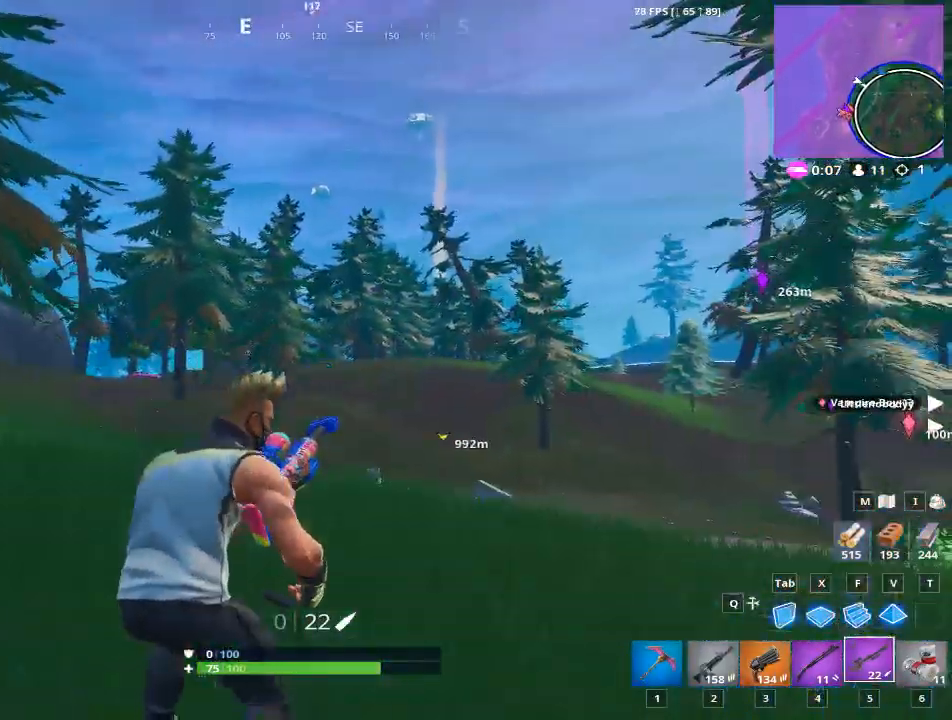
{"keys": ["d", "w"], "mouse": [], "events": [[267, "space", "down"], [501, "space", "up"]]}
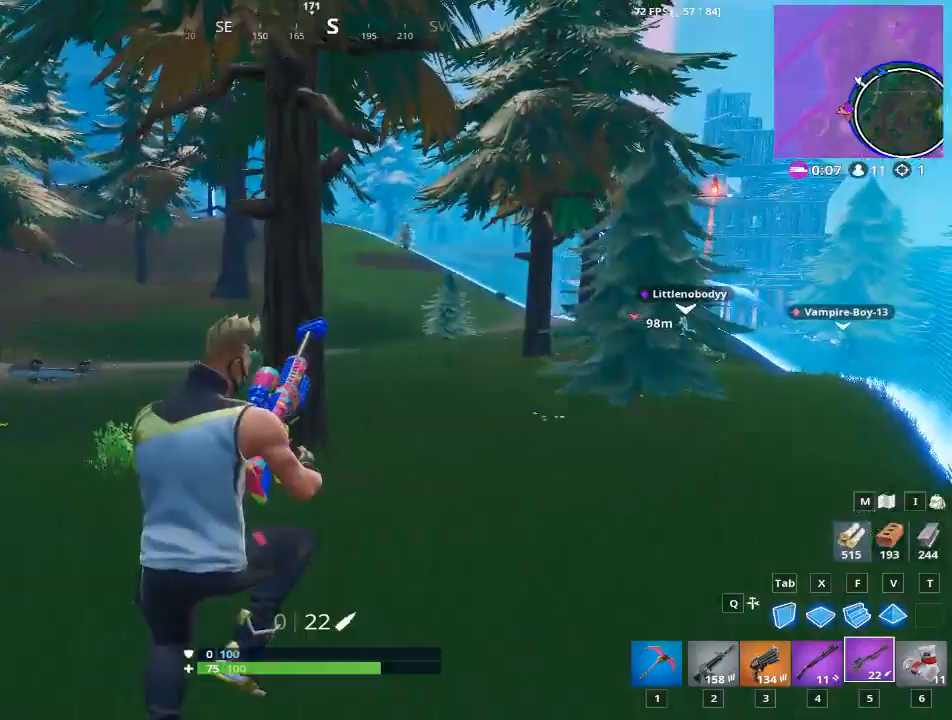
{"keys": ["d", "w"], "mouse": [], "events": []}
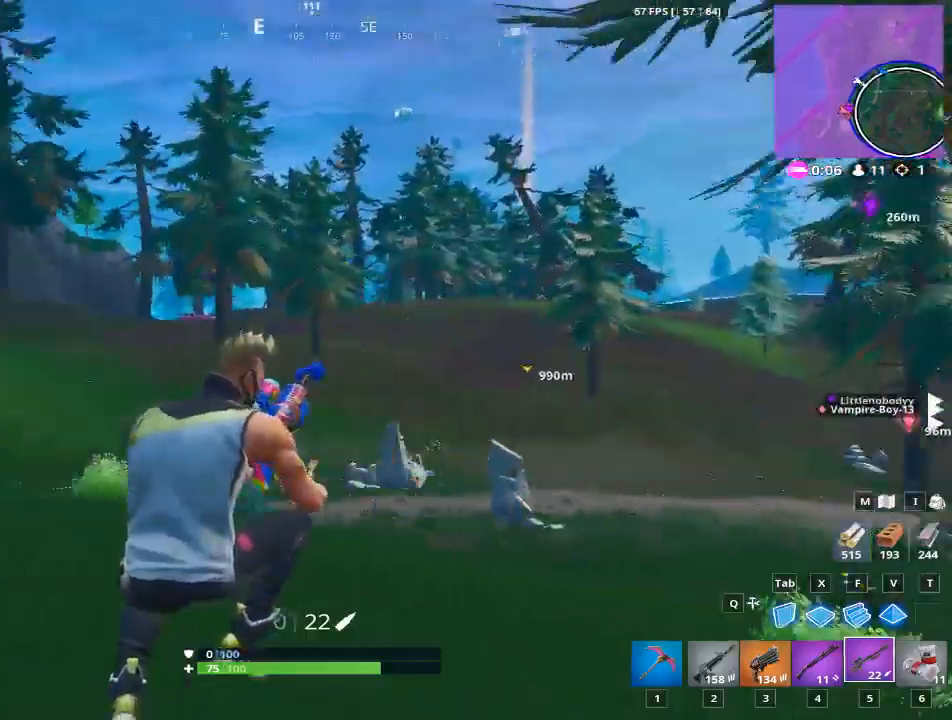
{"keys": ["d", "w"], "mouse": [], "events": []}
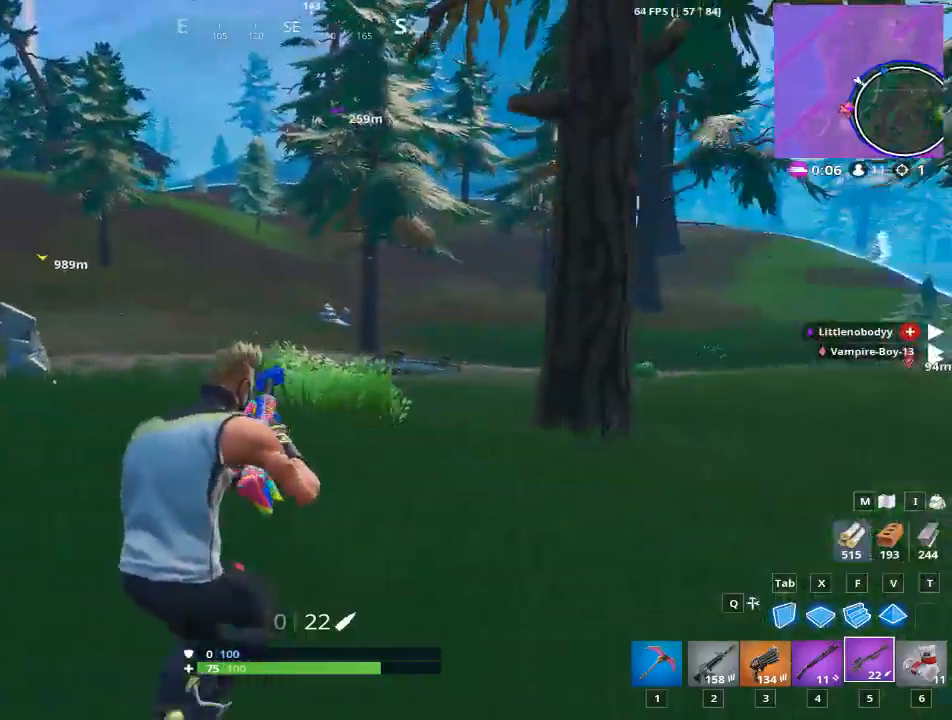
{"keys": ["d", "space", "w"], "mouse": [], "events": [[367, "space", "down"]]}
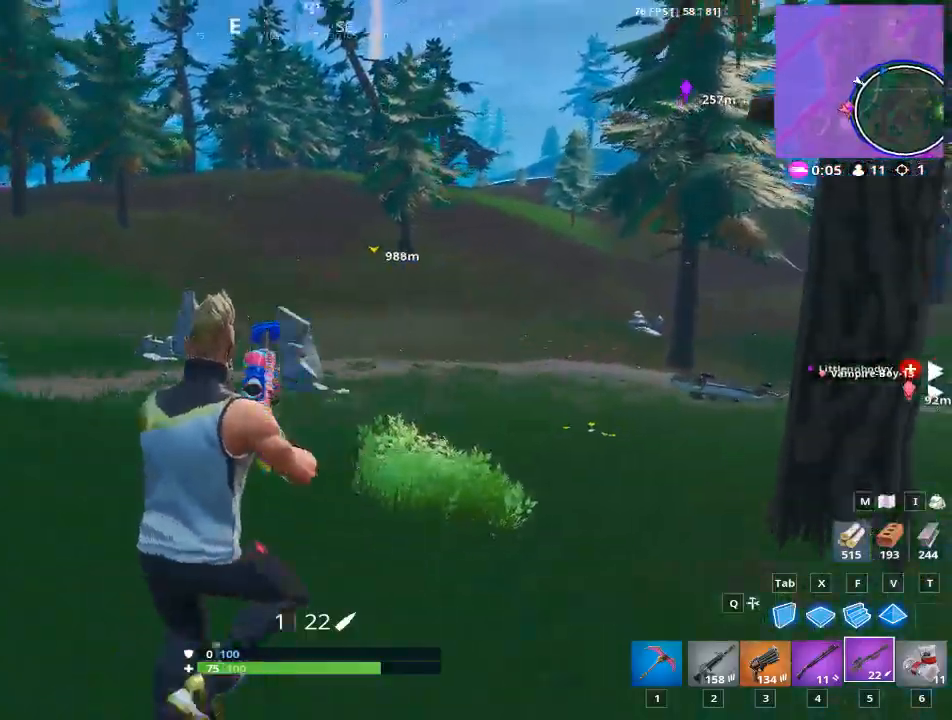
{"keys": ["d"], "mouse": [], "events": [[100, "space", "up"], [184, "tab", "down"], [334, "tab", "up"], [334, "w", "up"]]}
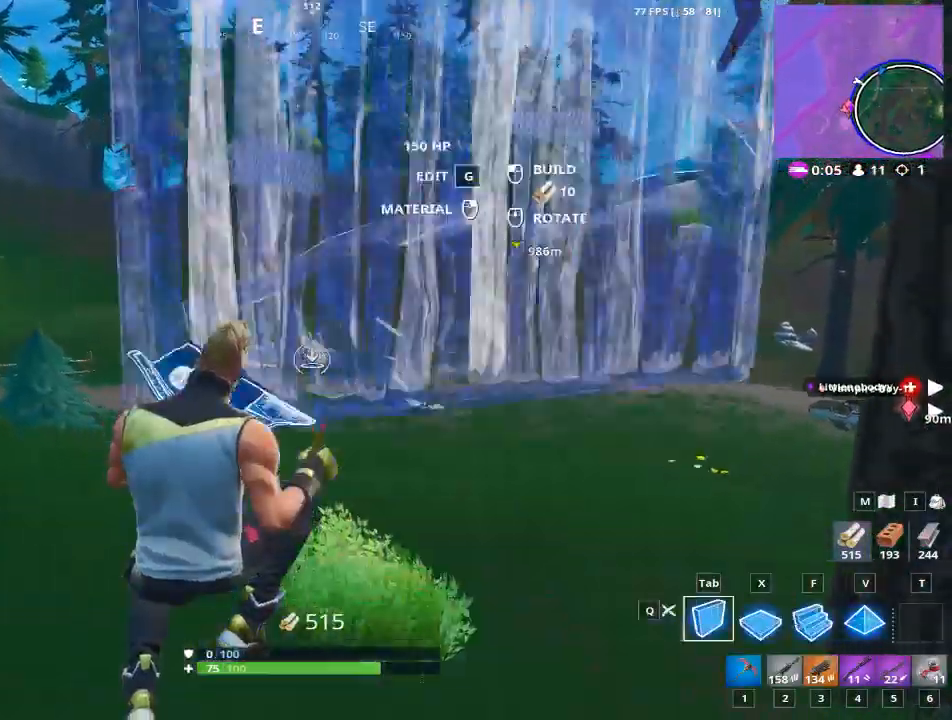
{"keys": ["d", "w"], "mouse": [], "events": [[16, "mouse_left", "down"], [100, "w", "down"], [400, "mouse_left", "up"]]}
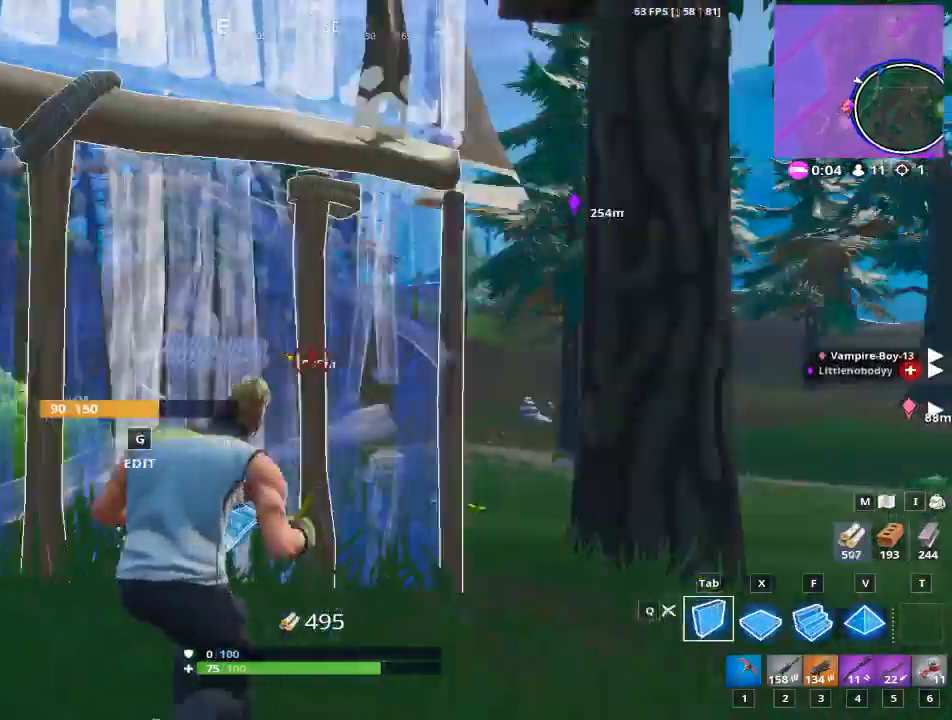
{"keys": ["d", "space", "w"], "mouse": [], "events": [[417, "space", "down"]]}
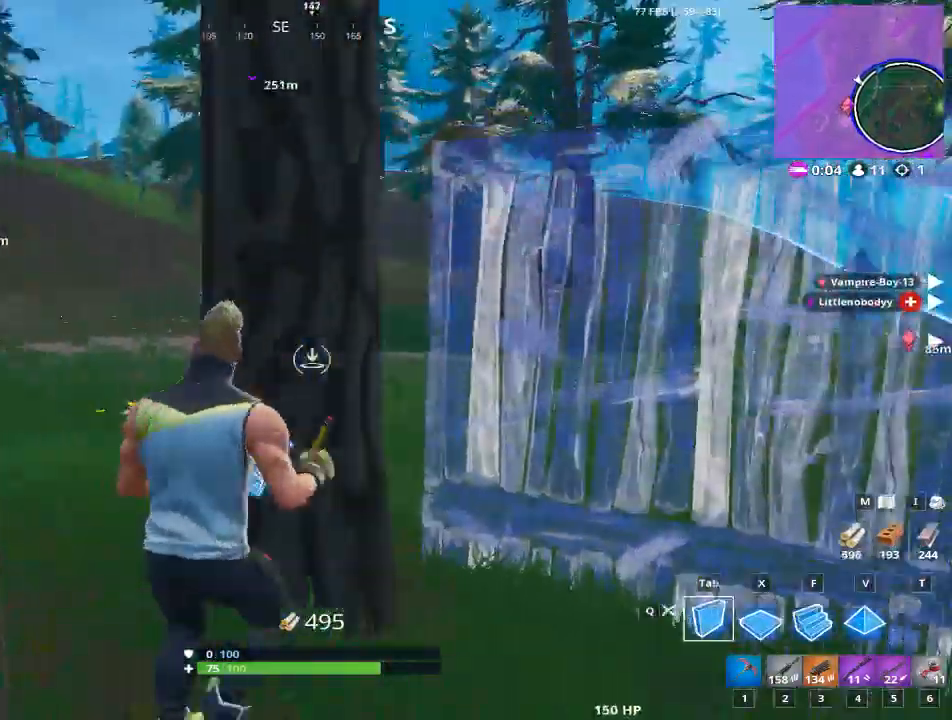
{"keys": ["d"], "mouse": [], "events": [[250, "space", "up"], [283, "w", "up"]]}
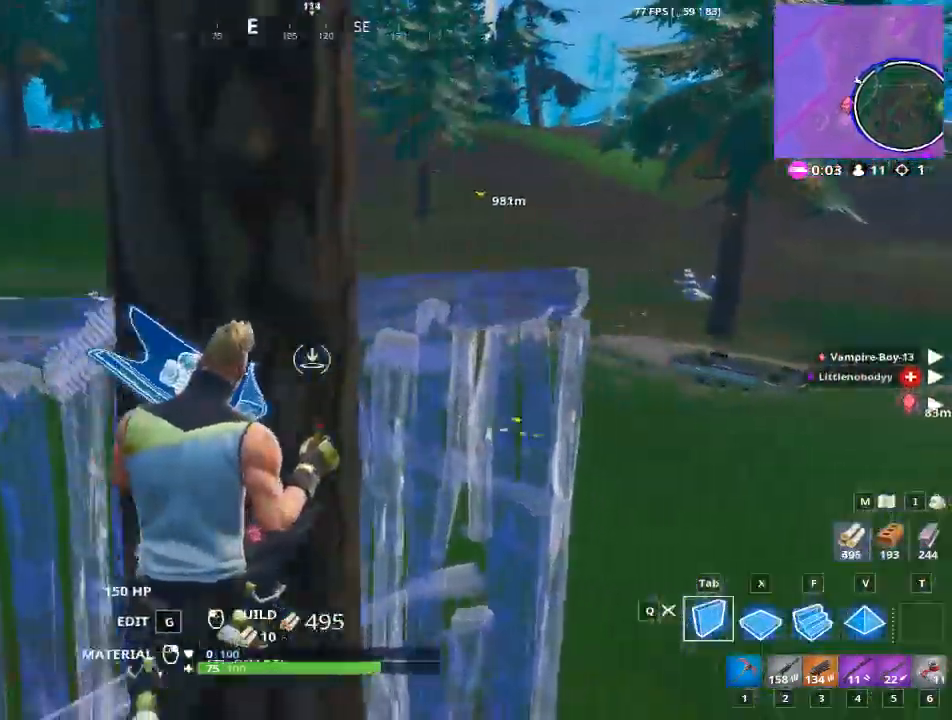
{"keys": ["d", "w"], "mouse": ["left"], "events": [[67, "mouse_left", "down"], [250, "w", "down"]]}
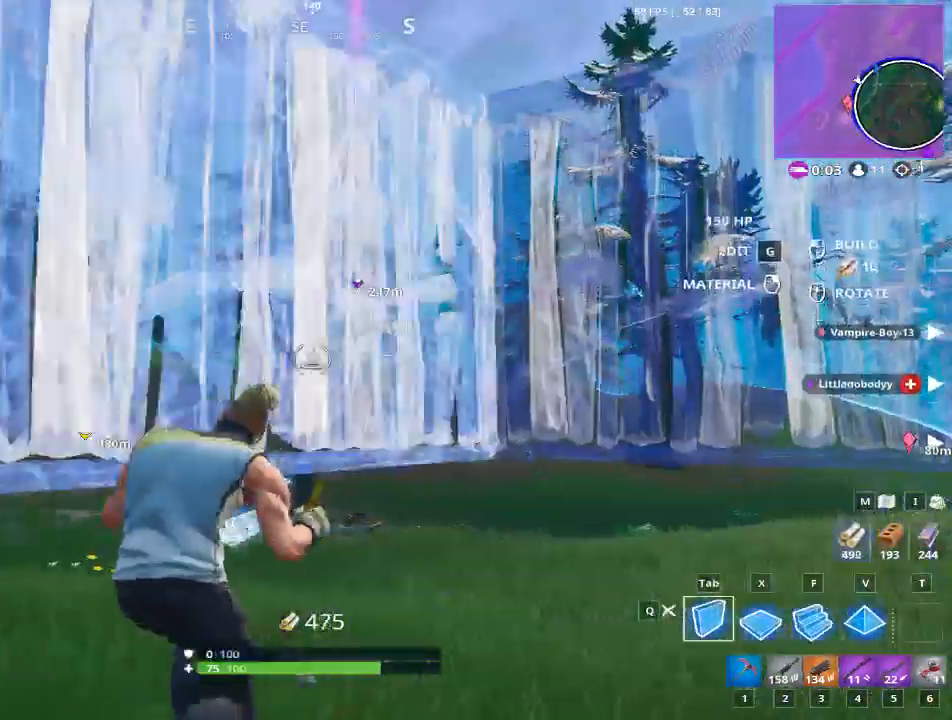
{"keys": ["w"], "mouse": [], "events": [[133, "mouse_left", "up"], [317, "d", "up"], [367, "1", "down"], [367, "2", "down"], [400, "1", "up"], [400, "2", "up"]]}
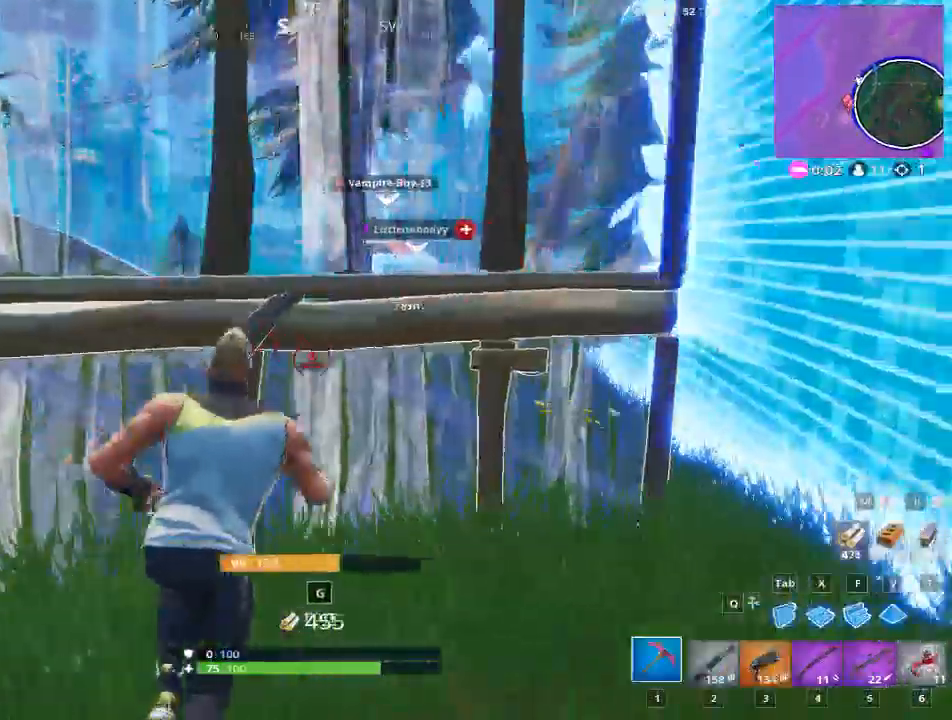
{"keys": ["a", "space"], "mouse": [], "events": [[50, "d", "down"], [100, "w", "up"], [350, "a", "down"], [350, "space", "down"], [384, "d", "up"]]}
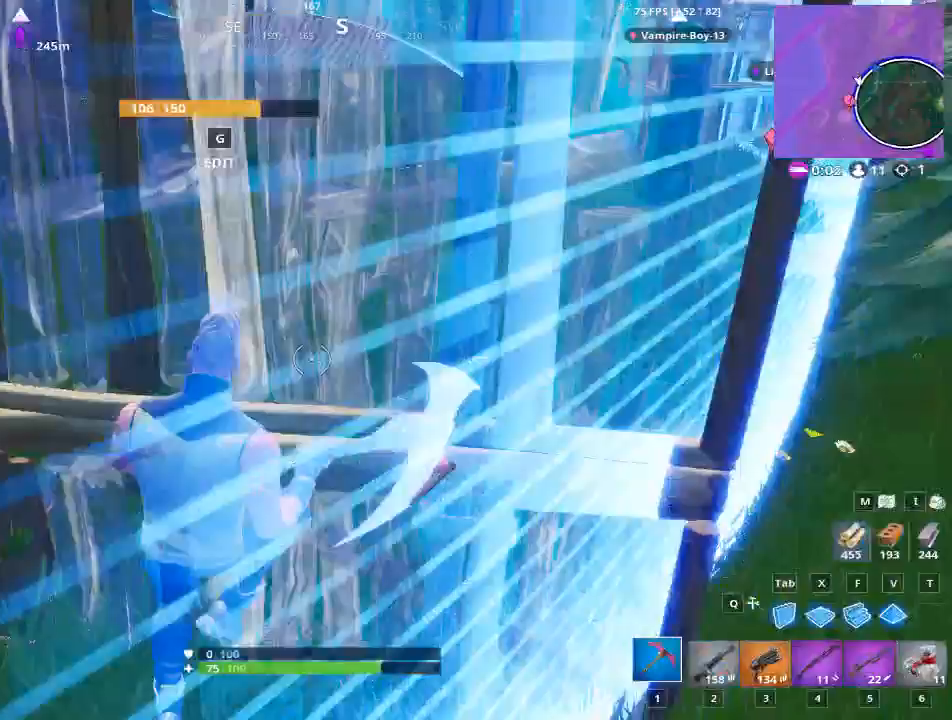
{"keys": ["a", "w"], "mouse": [], "events": [[116, "space", "up"], [467, "w", "down"]]}
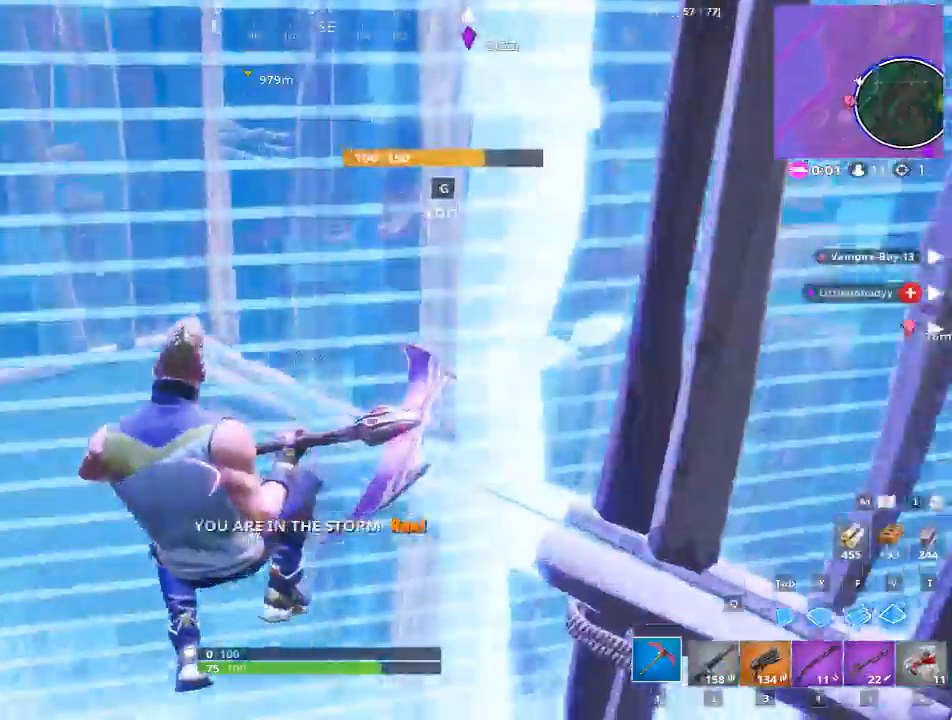
{"keys": ["w"], "mouse": [], "events": [[451, "a", "up"]]}
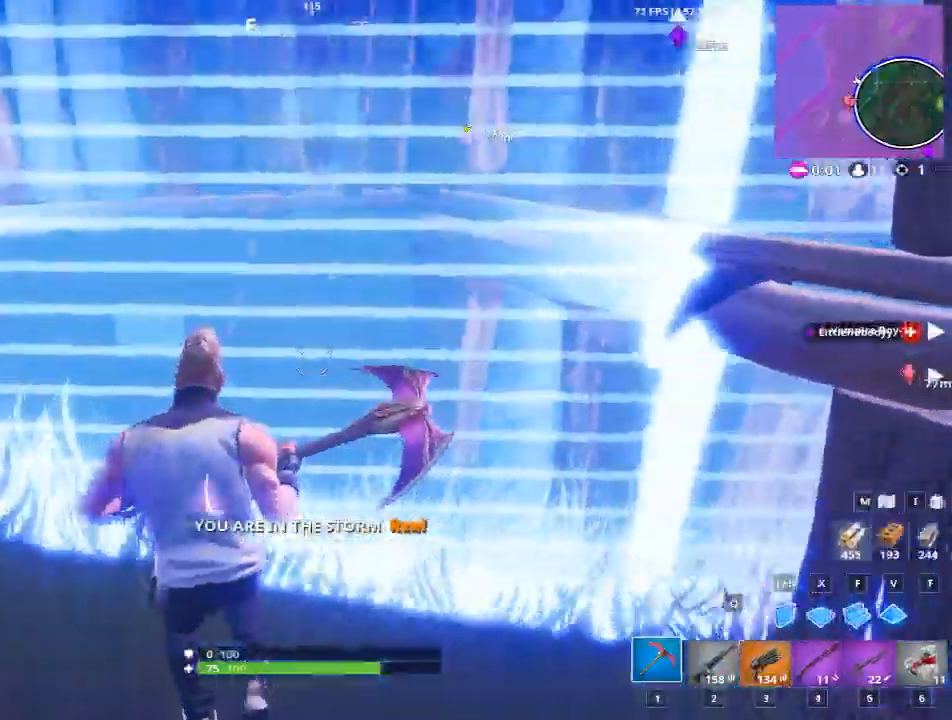
{"keys": ["w"], "mouse": [], "events": []}
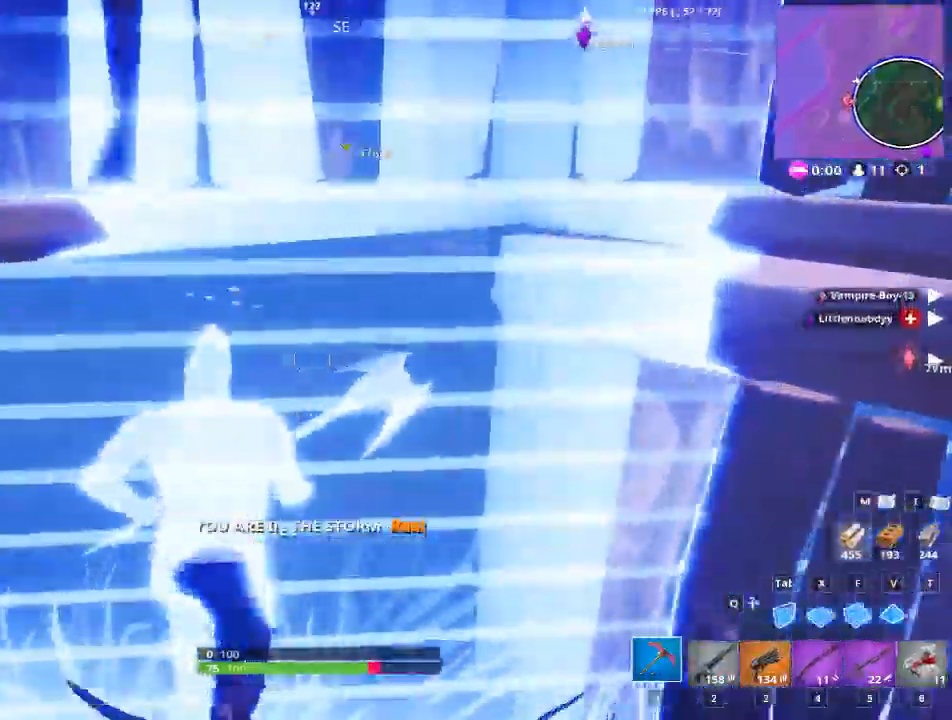
{"keys": ["w"], "mouse": [], "events": [[384, "f", "down"], [451, "f", "up"]]}
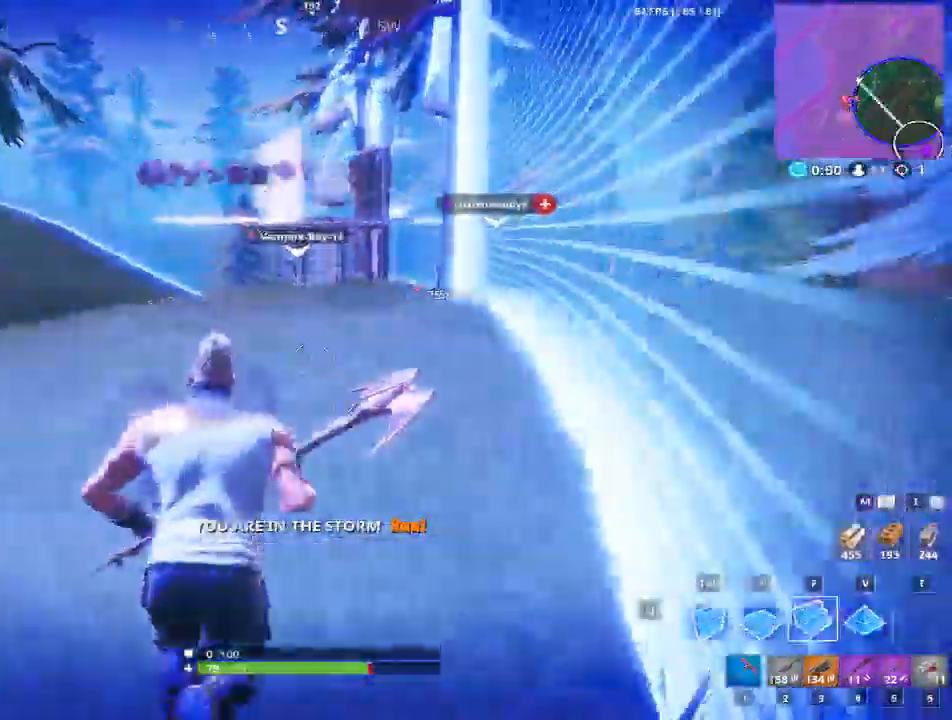
{"keys": ["f", "w"], "mouse": ["left"], "events": [[83, "d", "down"], [150, "d", "up"], [150, "x", "down"], [183, "space", "down"], [283, "mouse_left", "down"], [317, "space", "up"], [317, "x", "up"], [417, "f", "down"]]}
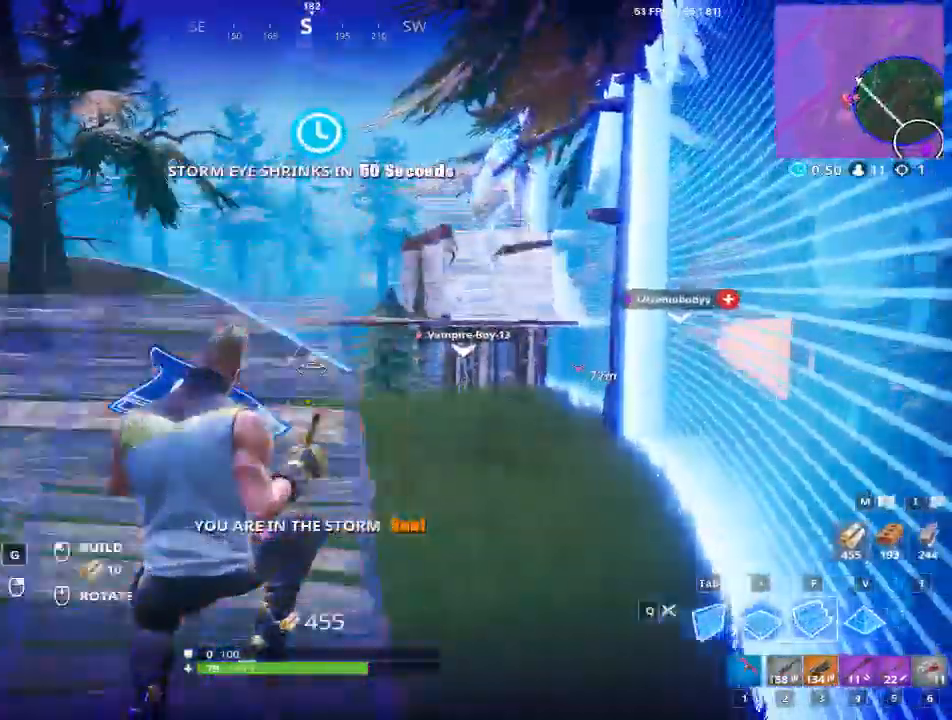
{"keys": ["w"], "mouse": ["left"], "events": [[134, "f", "up"]]}
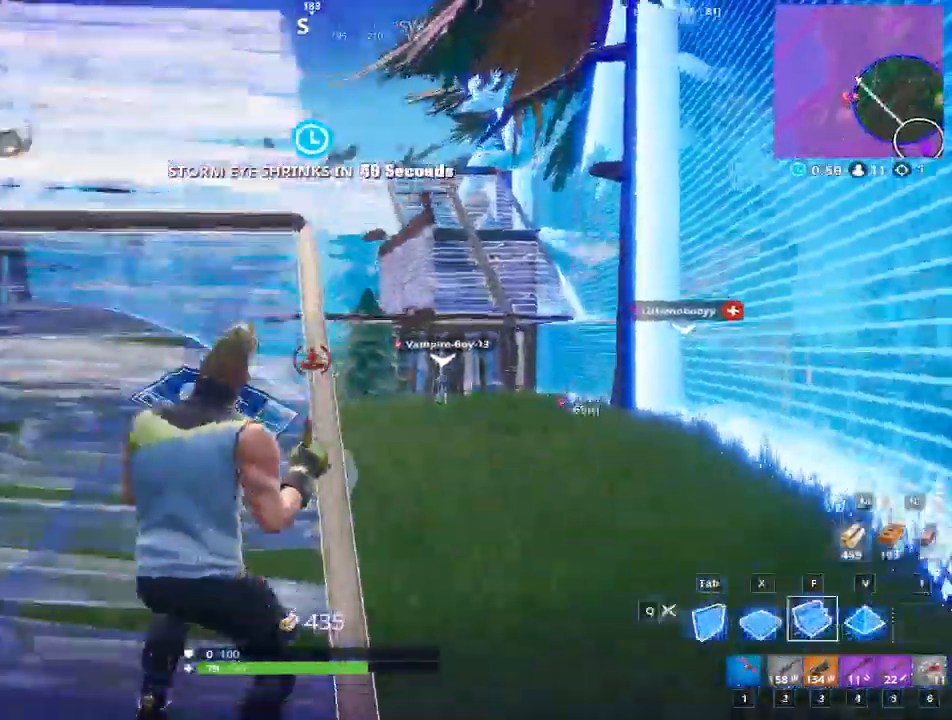
{"keys": ["d", "w"], "mouse": ["left"], "events": [[100, "a", "down"], [333, "a", "up"], [383, "d", "down"]]}
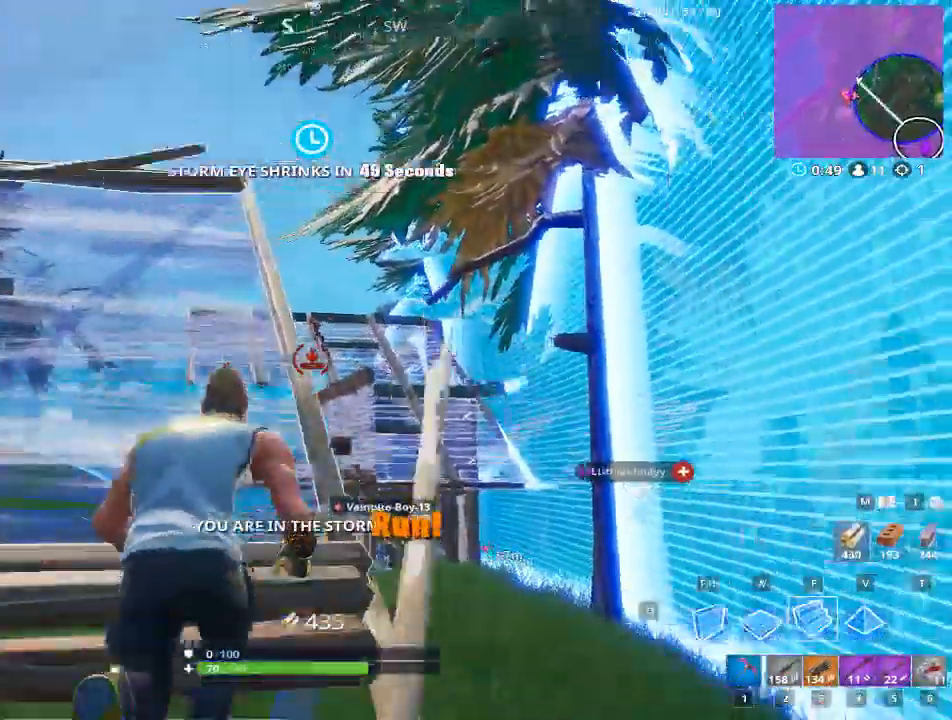
{"keys": ["w"], "mouse": [], "events": [[67, "a", "down"], [117, "d", "up"], [300, "a", "up"], [451, "mouse_left", "up"]]}